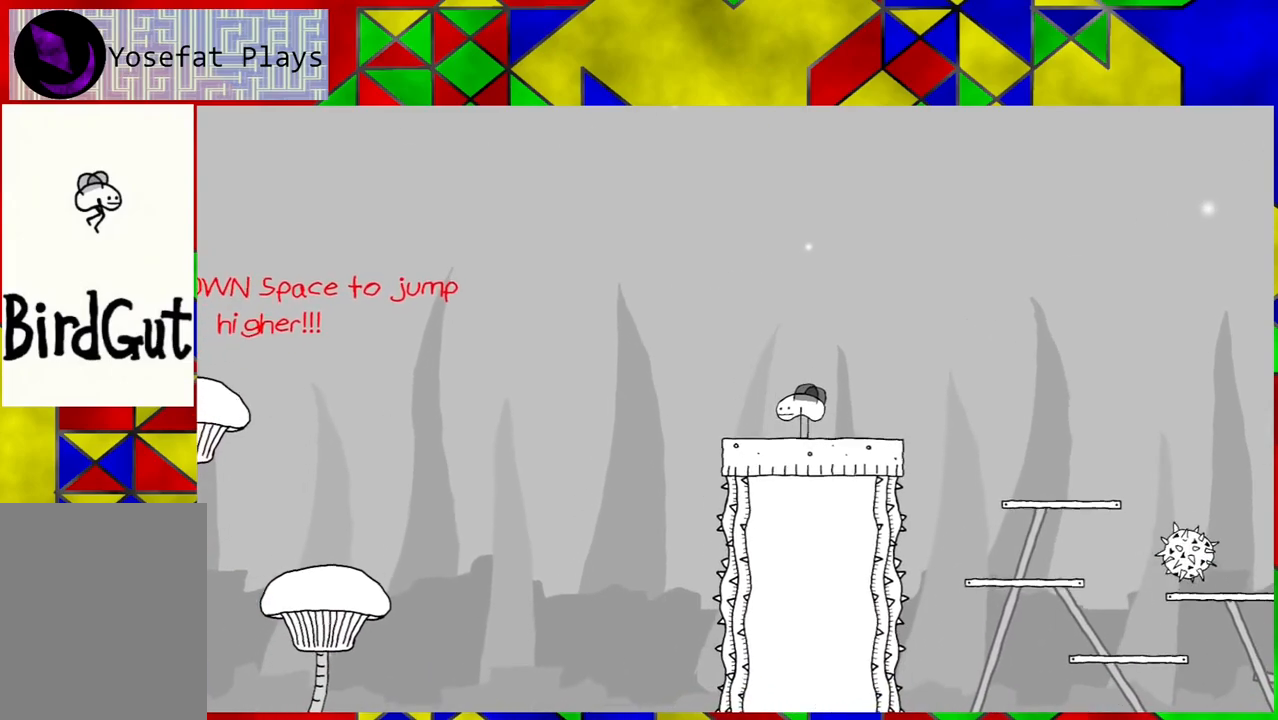
Gameplay with a controller (Nintendo layout); each line is a JSON object with the inputs held at the frame after it. "events" lists button and stick changes between this image and that frame as [ms after this image, input, new state], when the widget could be followed in between. Not read: L3 R3.
{"buttons": [], "left_stick": "center", "right_stick": "center", "events": []}
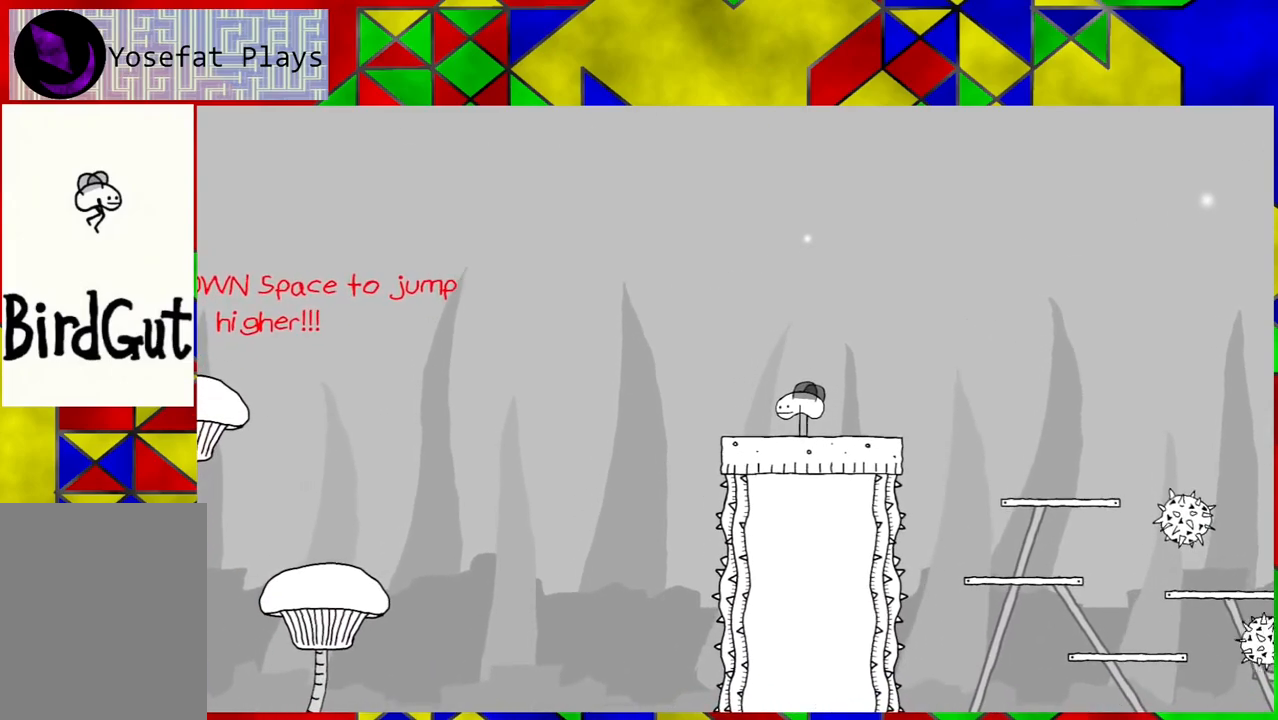
{"buttons": ["B", "DPAD_LEFT"], "left_stick": "center", "right_stick": "center", "events": [[17, "DPAD_LEFT", "down"], [400, "B", "down"]]}
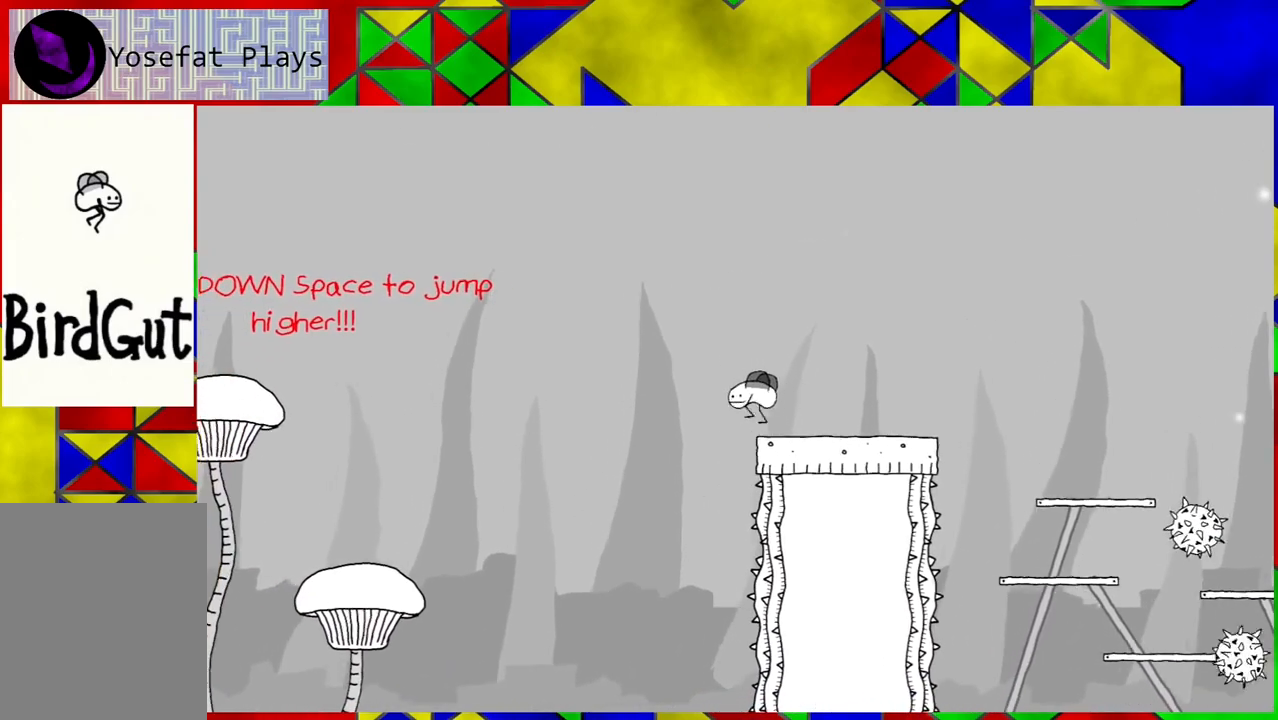
{"buttons": ["B", "DPAD_LEFT"], "left_stick": "center", "right_stick": "center", "events": []}
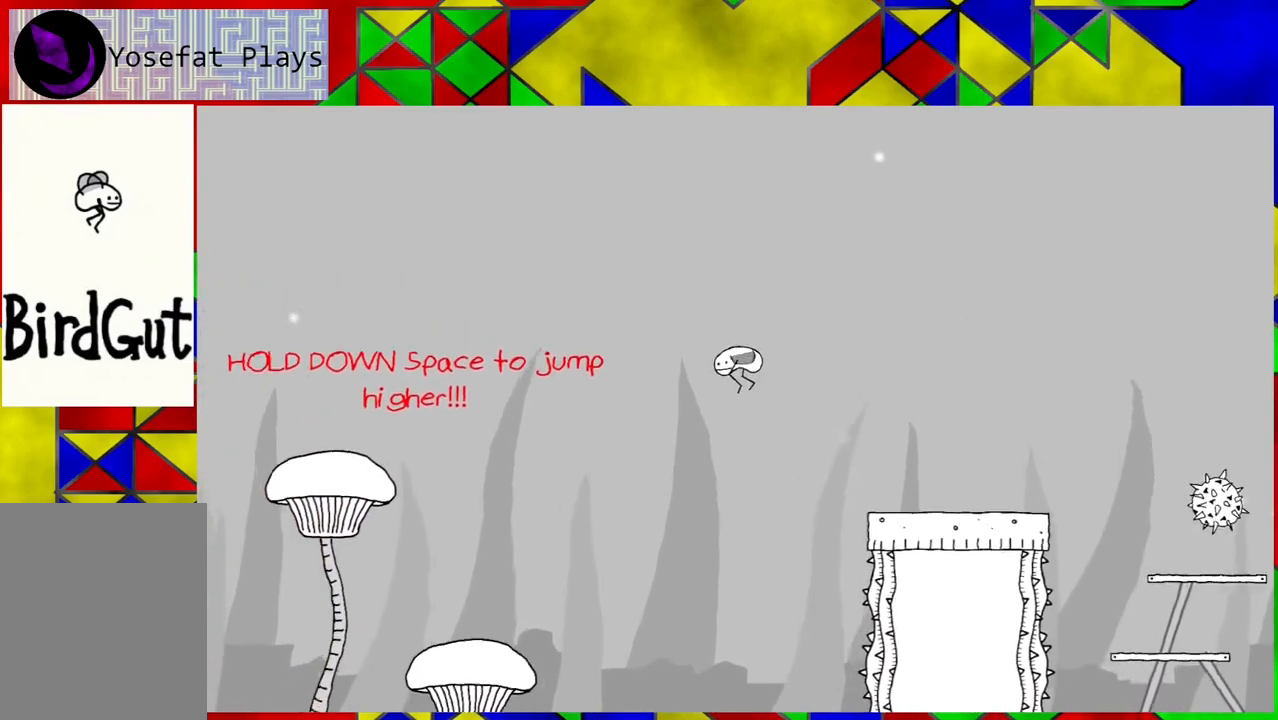
{"buttons": ["B", "DPAD_LEFT"], "left_stick": "center", "right_stick": "center", "events": []}
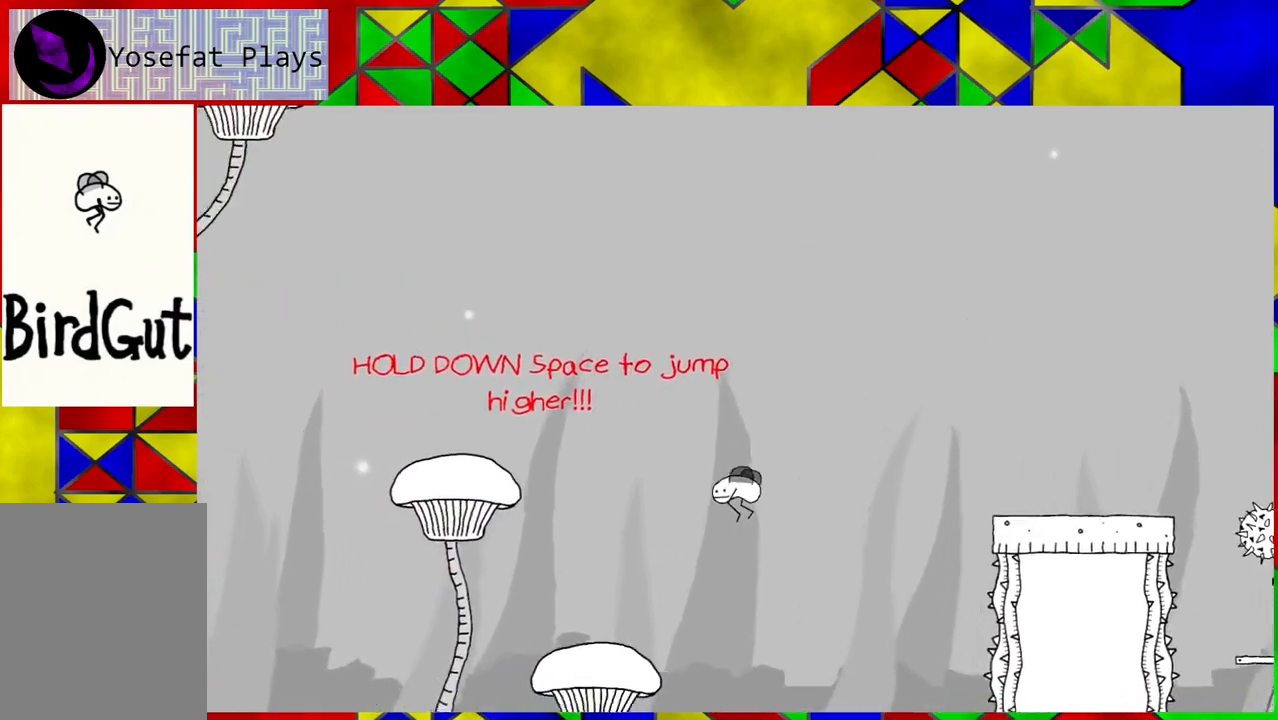
{"buttons": ["B", "DPAD_LEFT"], "left_stick": "center", "right_stick": "center", "events": []}
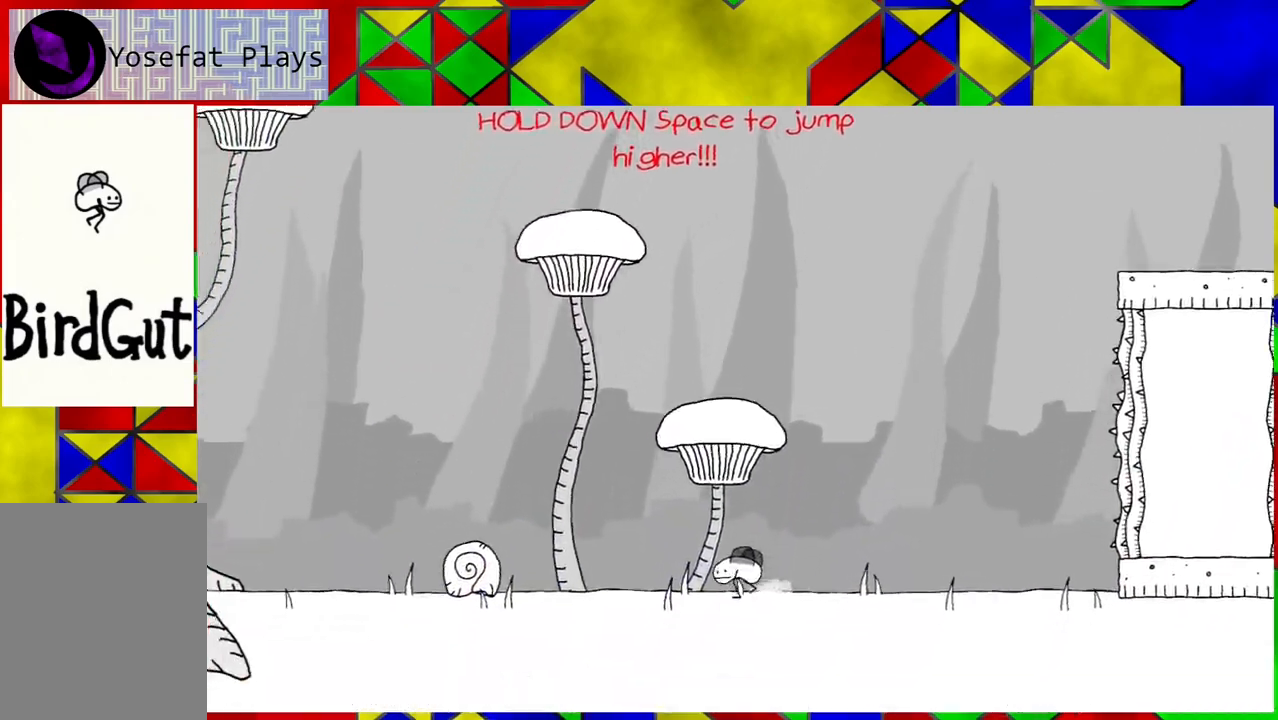
{"buttons": [], "left_stick": "center", "right_stick": "center", "events": [[33, "B", "up"], [83, "DPAD_LEFT", "up"]]}
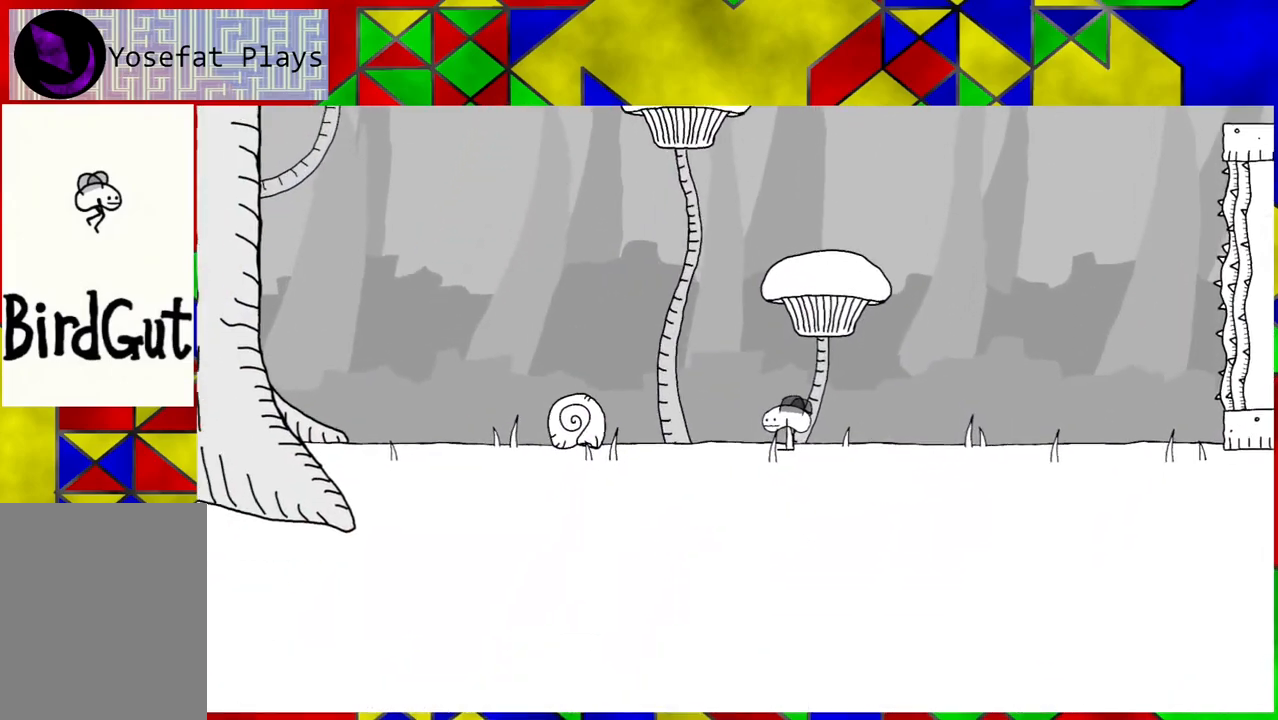
{"buttons": ["DPAD_LEFT"], "left_stick": "center", "right_stick": "center", "events": [[217, "DPAD_LEFT", "down"]]}
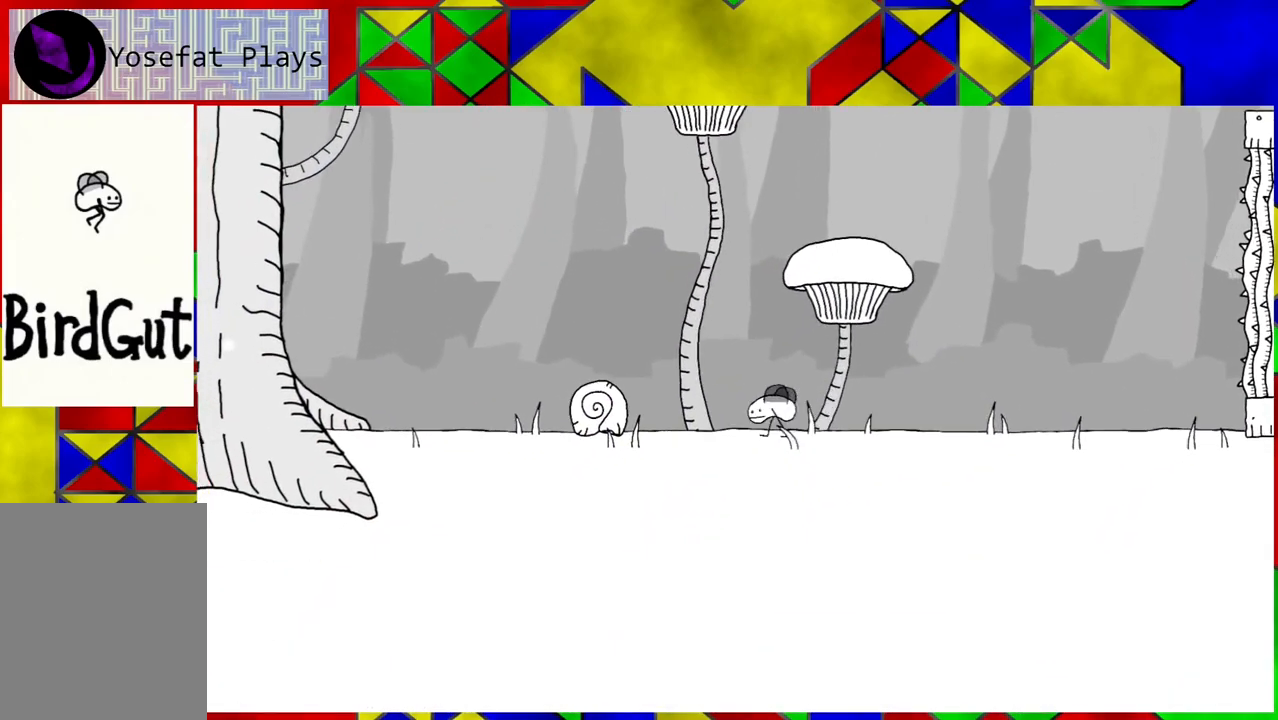
{"buttons": ["B", "DPAD_LEFT"], "left_stick": "center", "right_stick": "center", "events": [[67, "B", "down"]]}
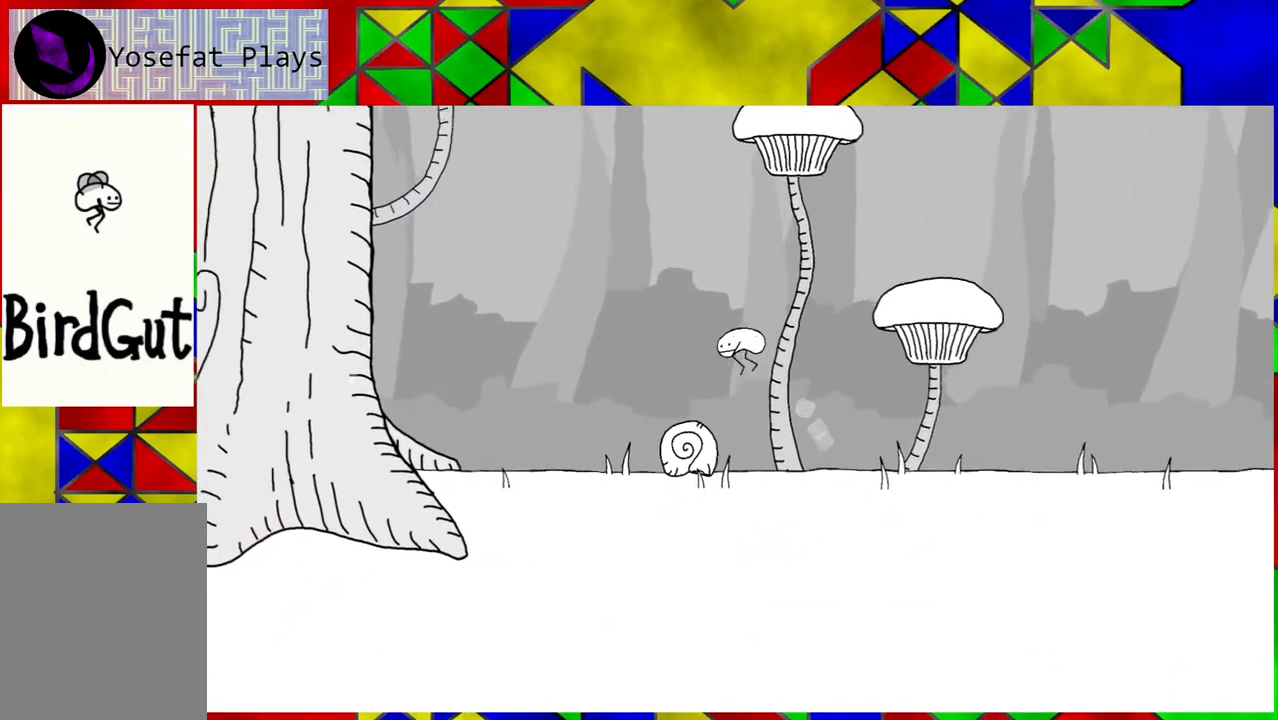
{"buttons": [], "left_stick": "center", "right_stick": "center", "events": [[83, "B", "up"], [433, "DPAD_LEFT", "up"]]}
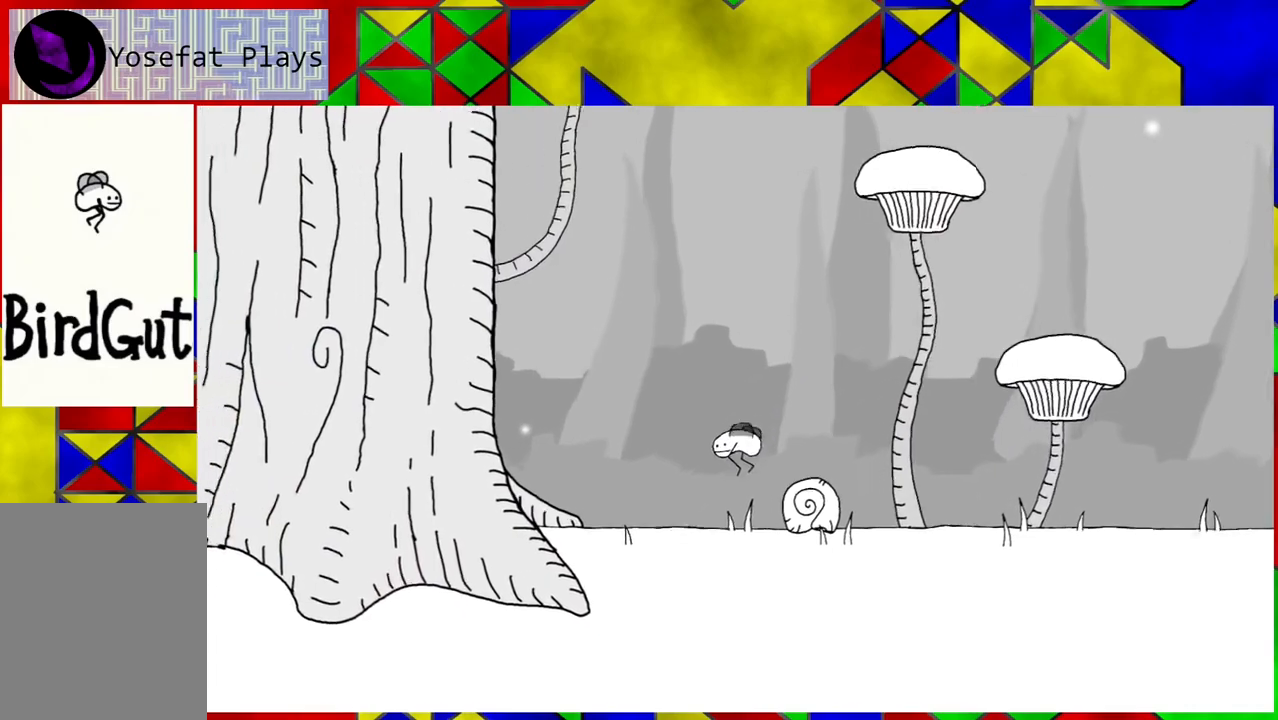
{"buttons": ["DPAD_RIGHT"], "left_stick": "center", "right_stick": "center", "events": [[317, "DPAD_RIGHT", "down"]]}
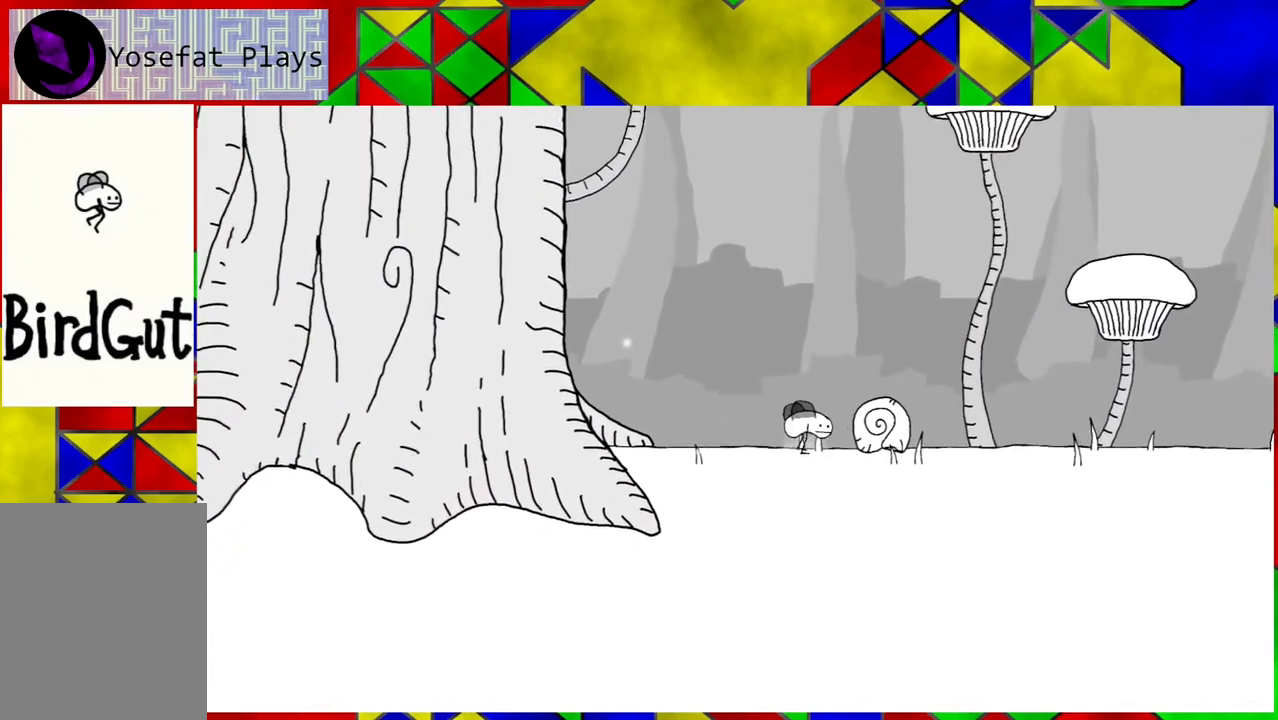
{"buttons": [], "left_stick": "center", "right_stick": "center", "events": [[217, "DPAD_RIGHT", "up"]]}
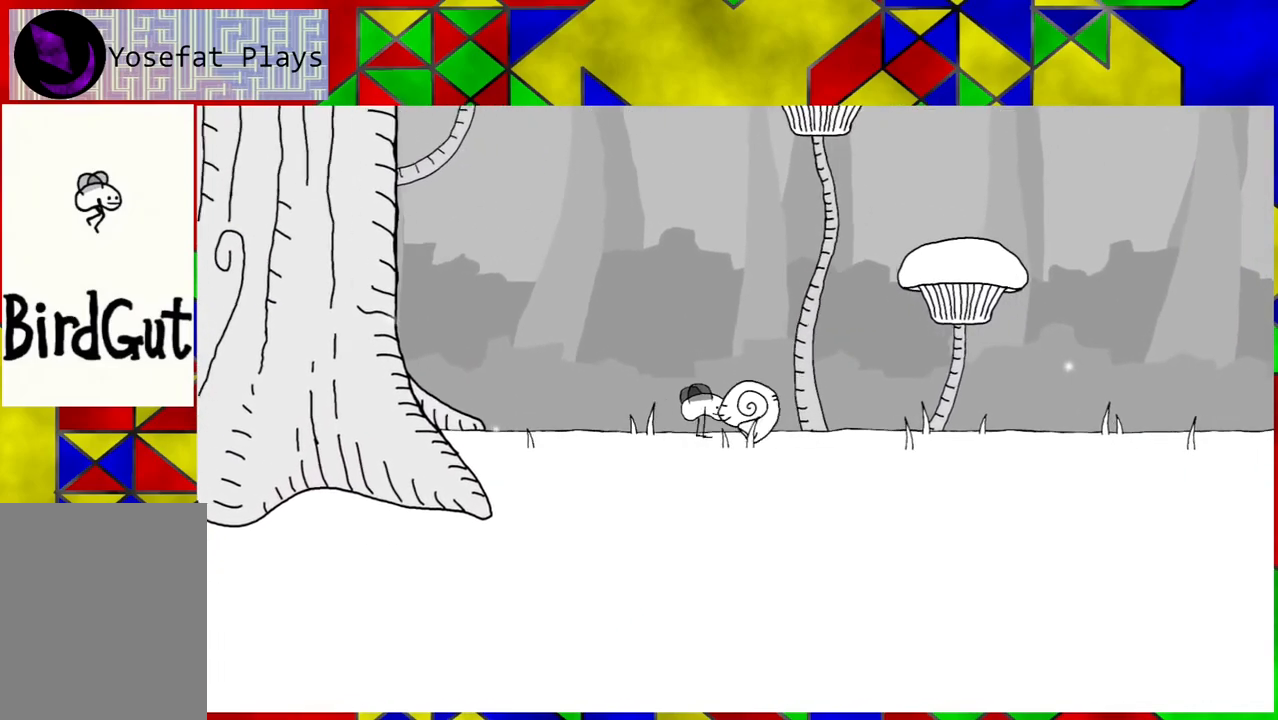
{"buttons": [], "left_stick": "center", "right_stick": "center", "events": []}
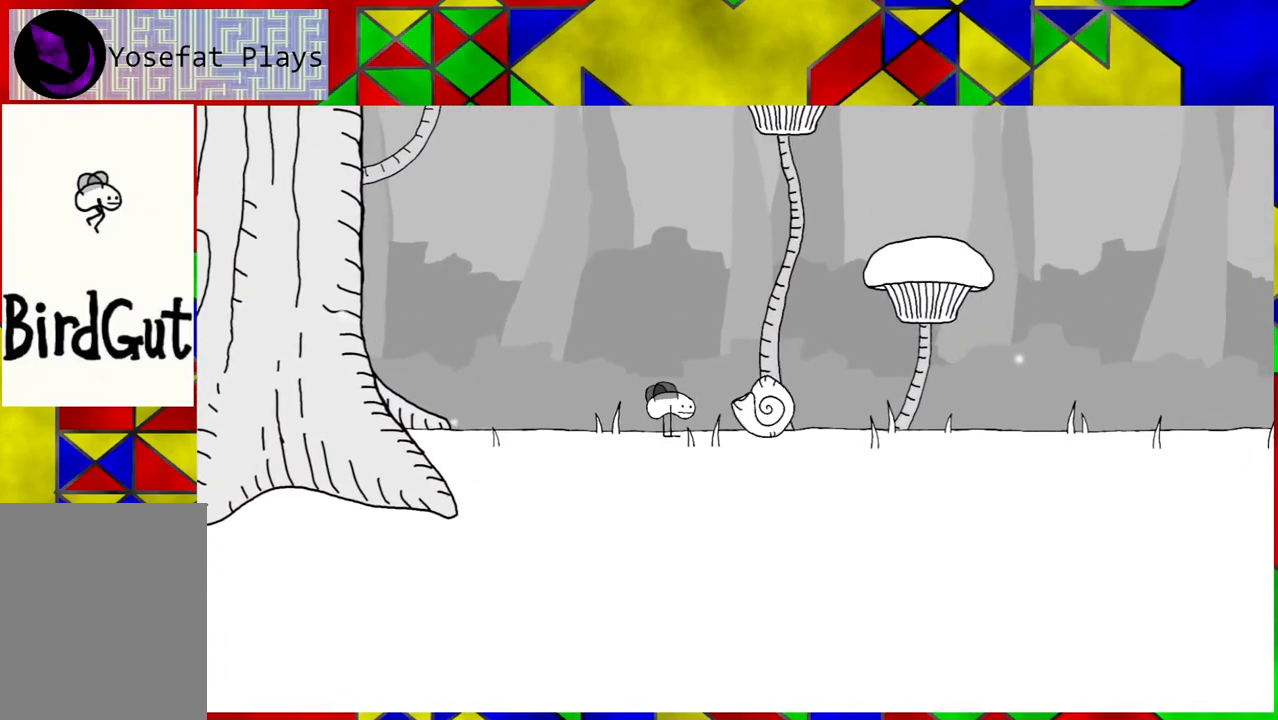
{"buttons": ["DPAD_RIGHT"], "left_stick": "center", "right_stick": "center", "events": [[50, "DPAD_RIGHT", "down"], [67, "B", "down"], [483, "B", "up"]]}
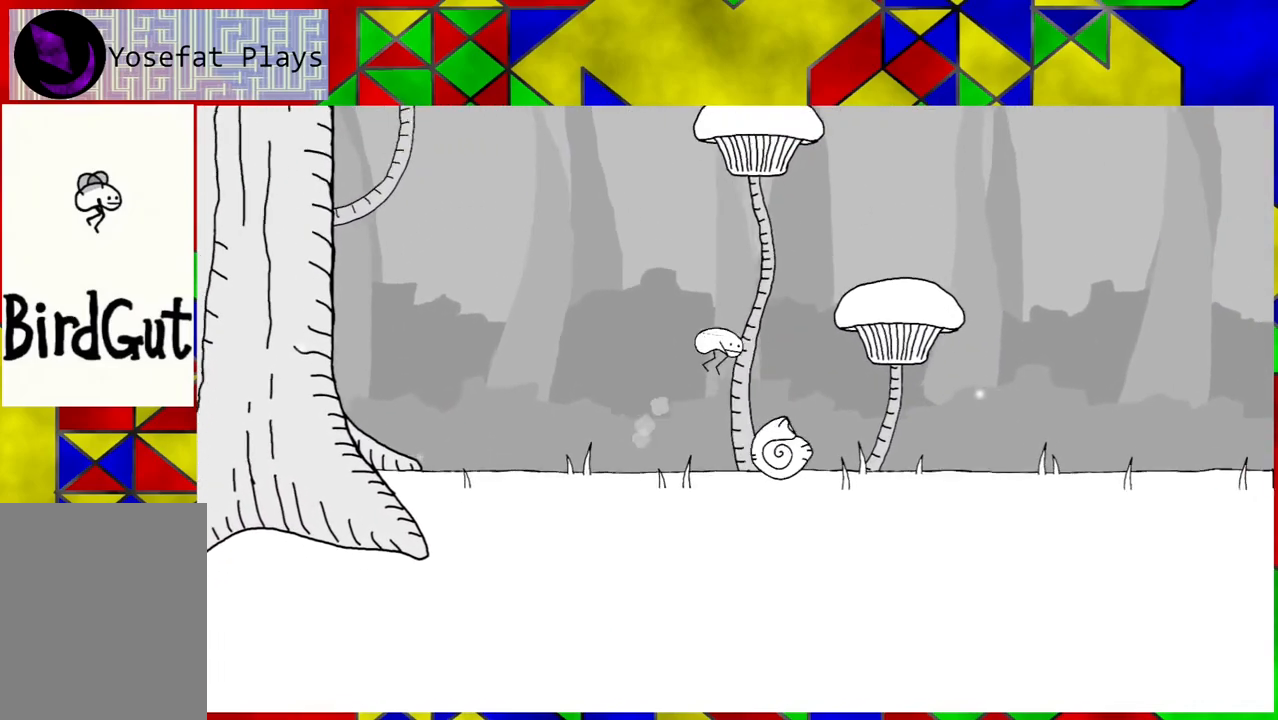
{"buttons": [], "left_stick": "center", "right_stick": "center", "events": [[267, "DPAD_RIGHT", "up"]]}
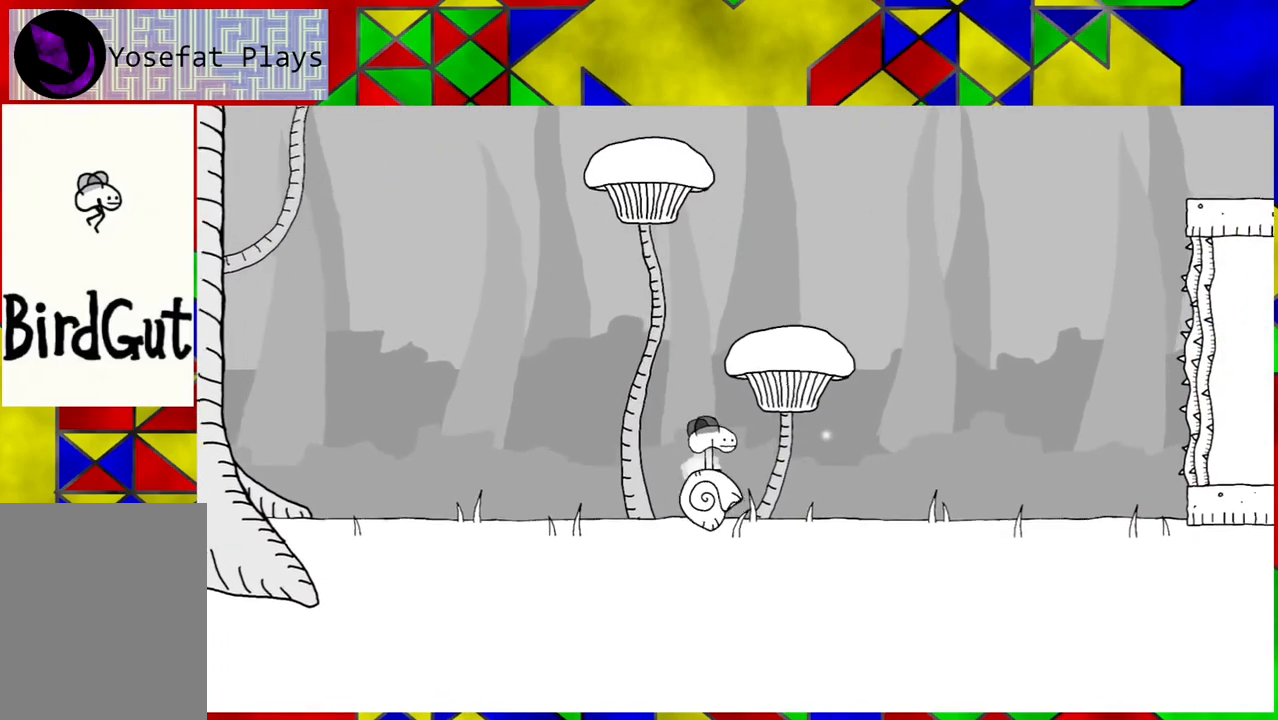
{"buttons": ["B", "DPAD_RIGHT"], "left_stick": "center", "right_stick": "center", "events": [[17, "B", "down"], [367, "DPAD_RIGHT", "down"]]}
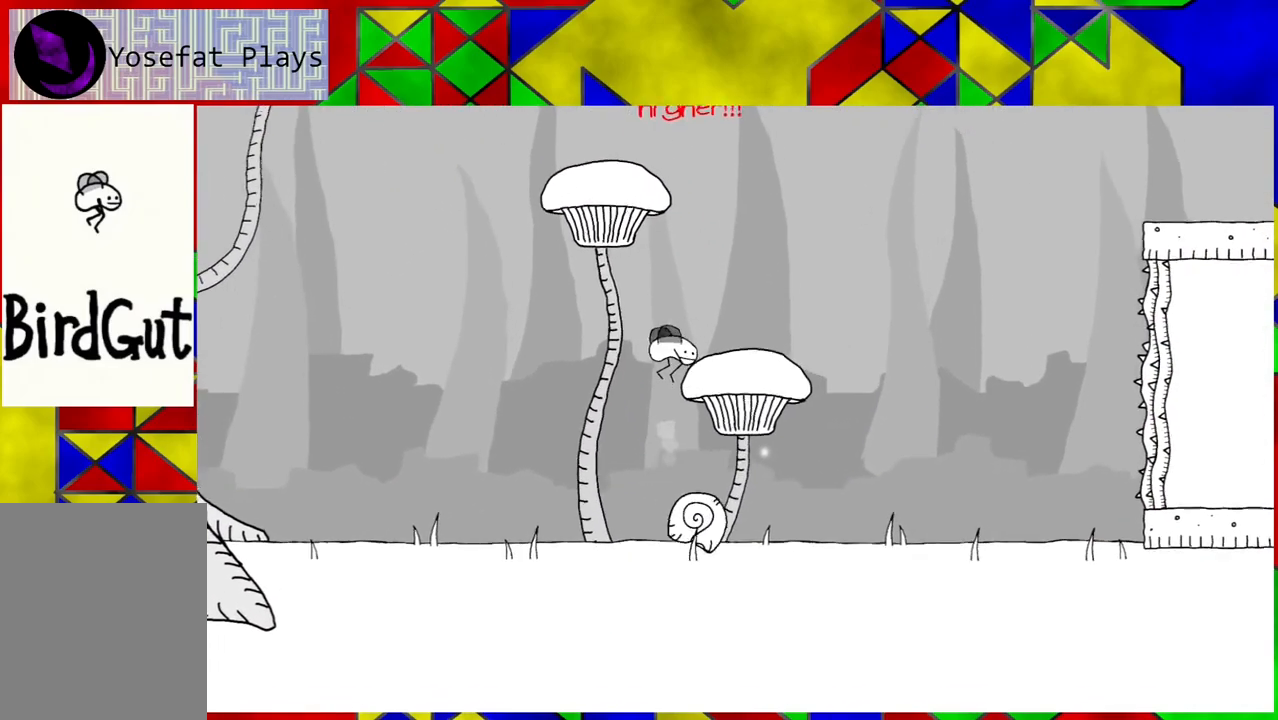
{"buttons": [], "left_stick": "center", "right_stick": "center", "events": [[183, "B", "up"], [233, "DPAD_RIGHT", "up"]]}
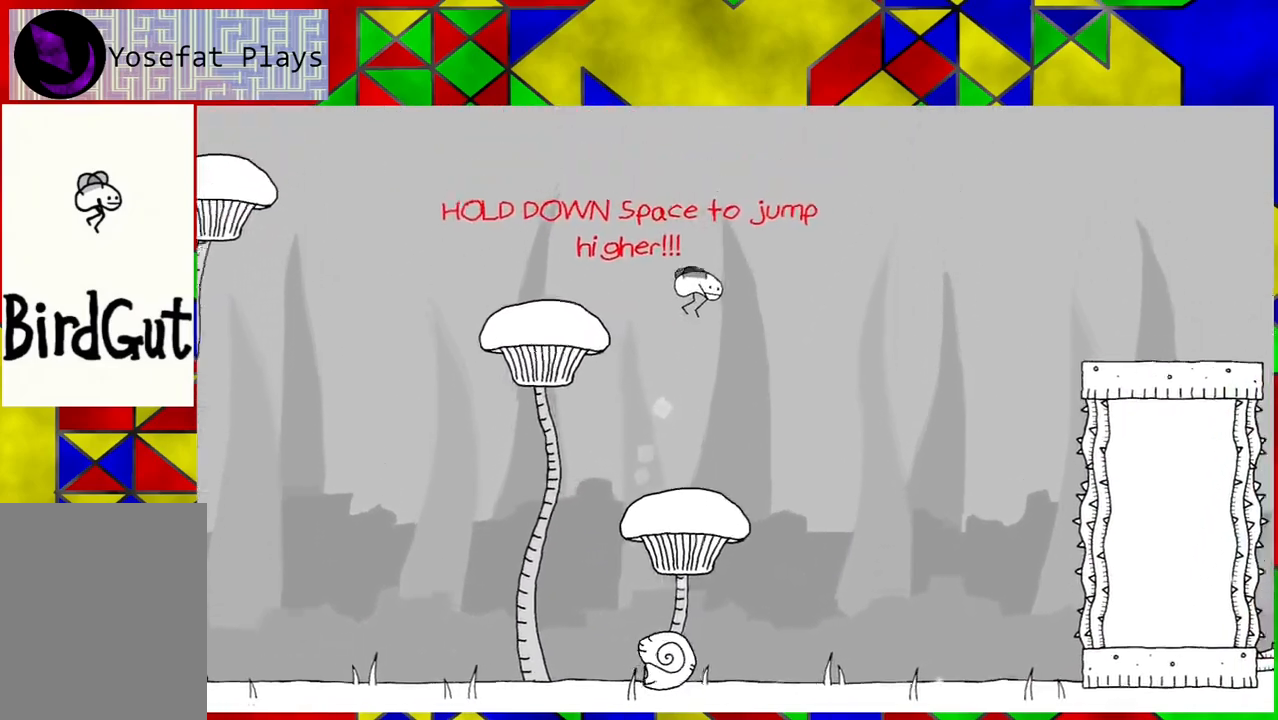
{"buttons": [], "left_stick": "center", "right_stick": "center", "events": []}
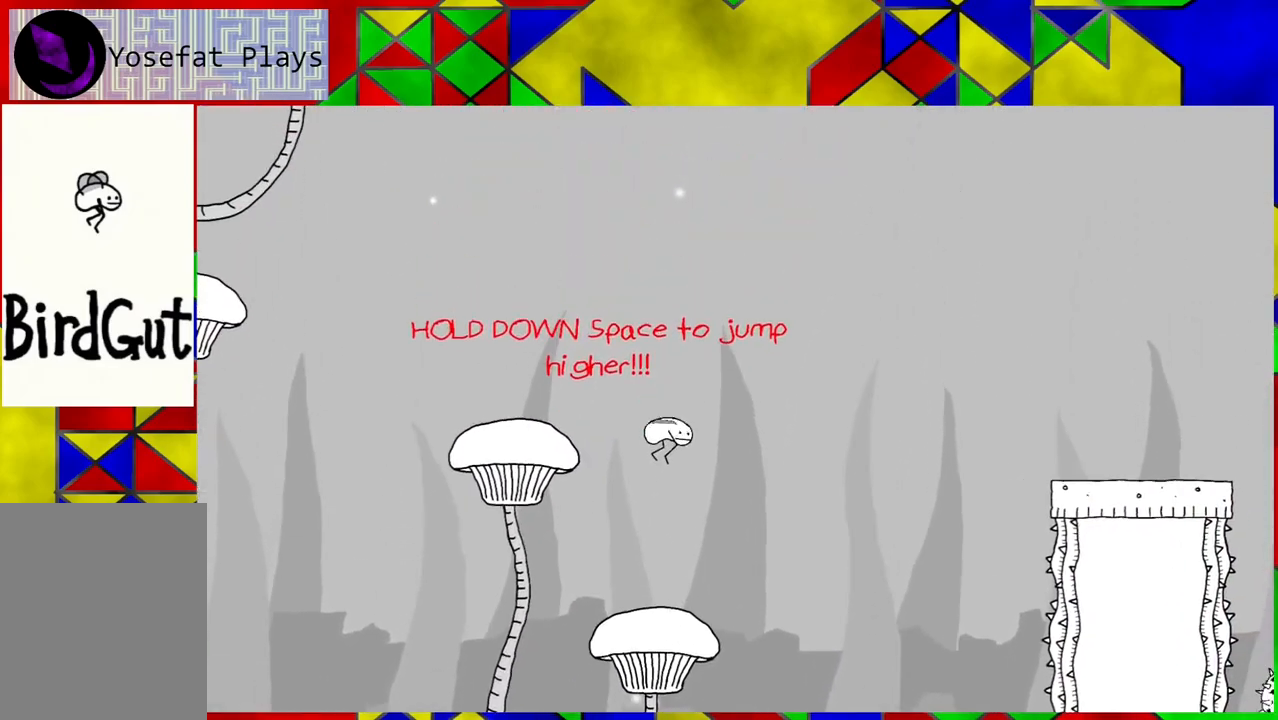
{"buttons": [], "left_stick": "center", "right_stick": "center", "events": []}
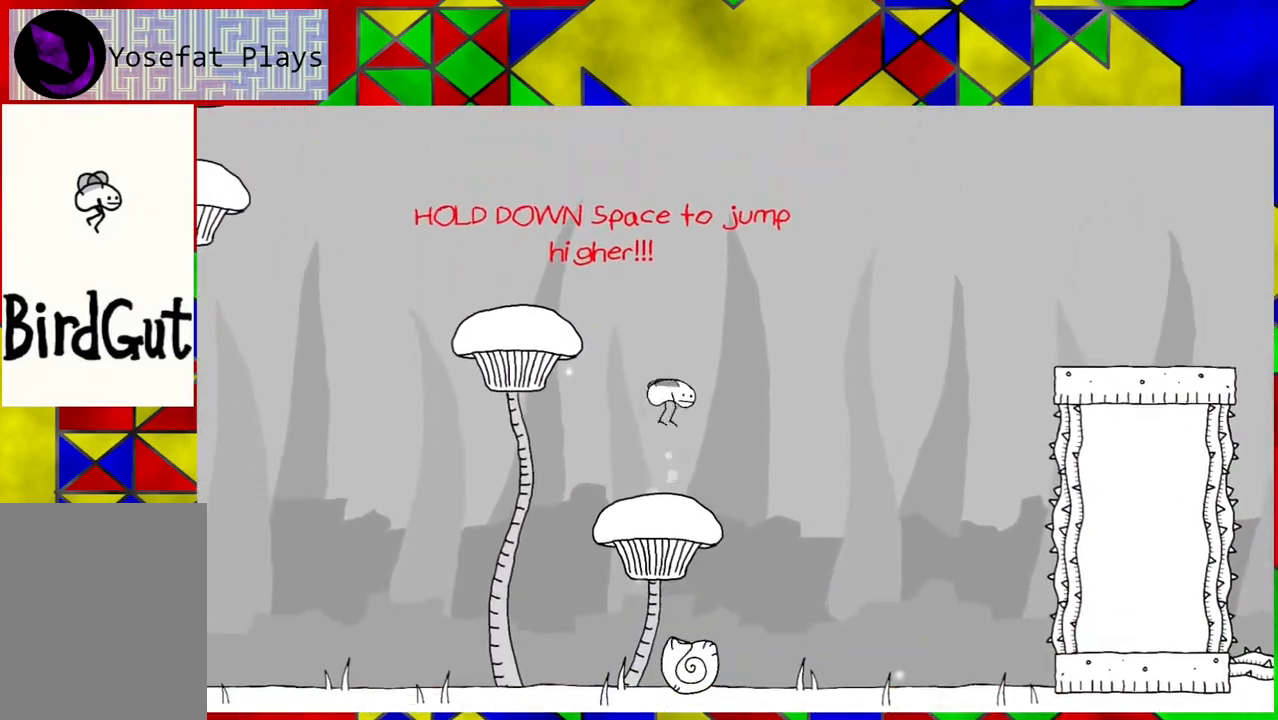
{"buttons": [], "left_stick": "center", "right_stick": "center", "events": [[367, "DPAD_LEFT", "down"], [450, "DPAD_LEFT", "up"]]}
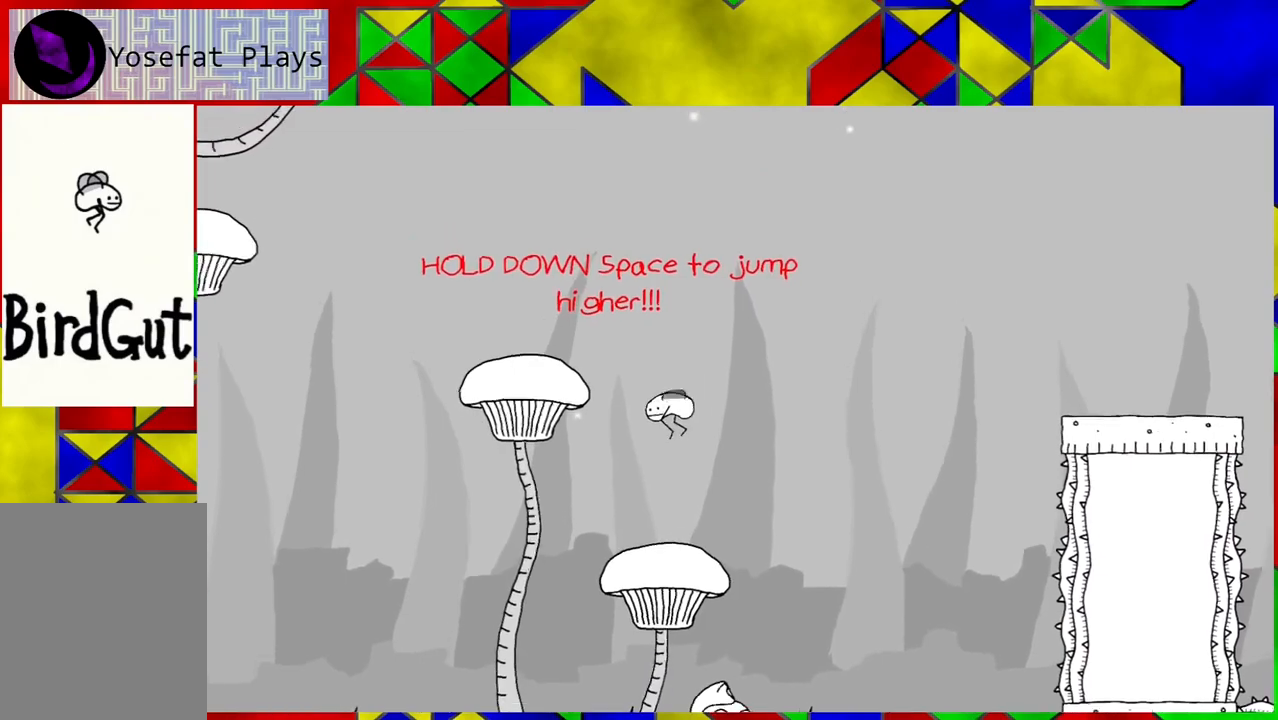
{"buttons": ["B"], "left_stick": "center", "right_stick": "center", "events": [[67, "B", "down"]]}
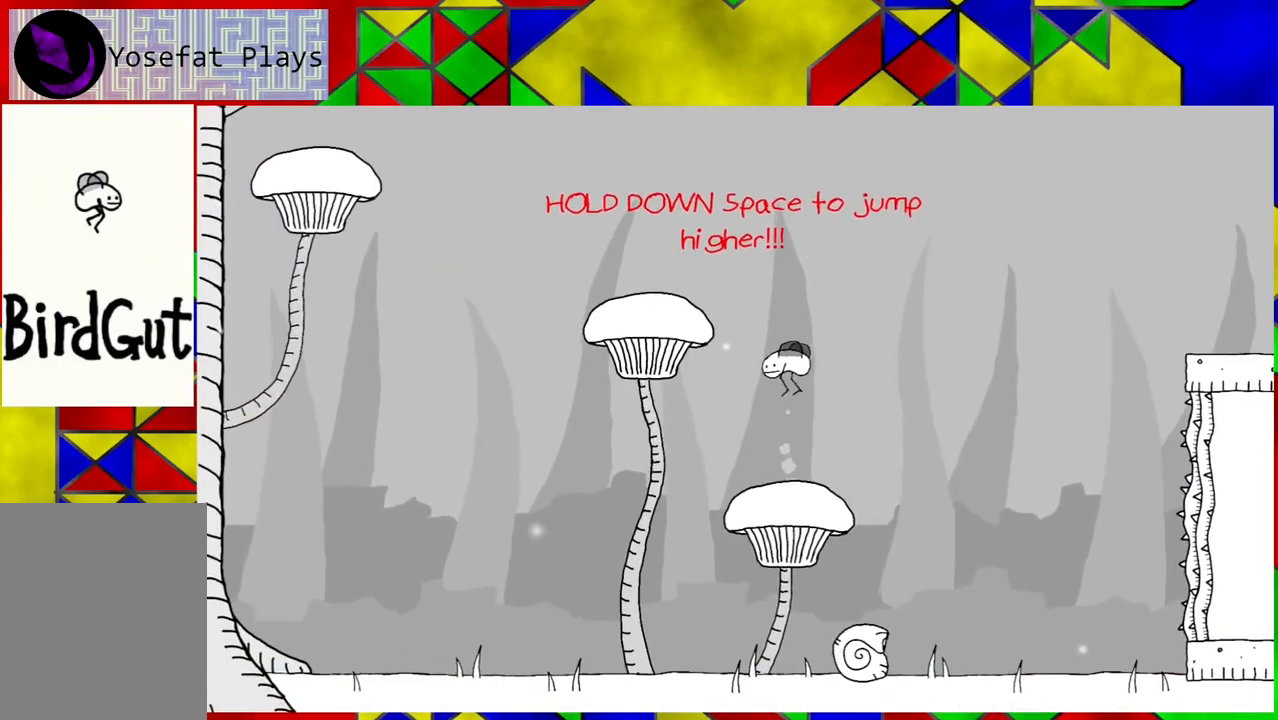
{"buttons": ["B", "DPAD_LEFT"], "left_stick": "center", "right_stick": "center", "events": [[100, "DPAD_LEFT", "down"]]}
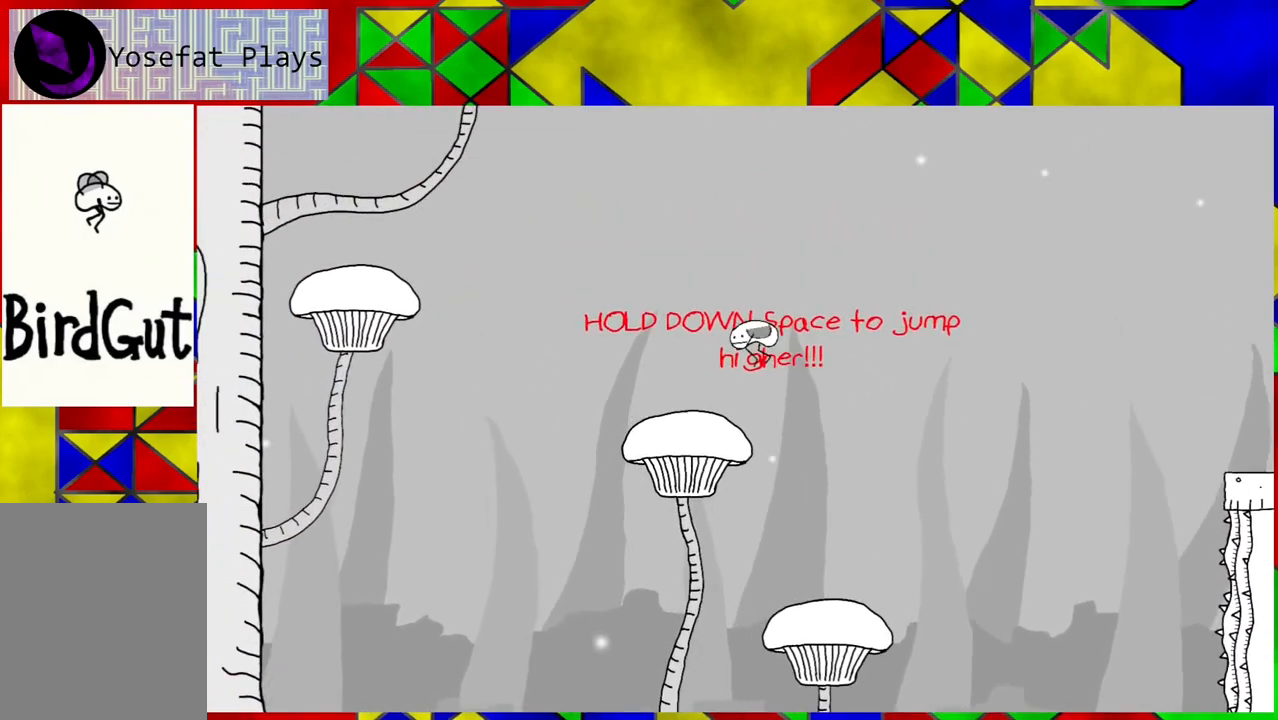
{"buttons": ["B", "DPAD_UP", "DPAD_LEFT"], "left_stick": "center", "right_stick": "center", "events": [[133, "DPAD_LEFT", "up"], [417, "DPAD_LEFT", "down"], [500, "DPAD_UP", "down"]]}
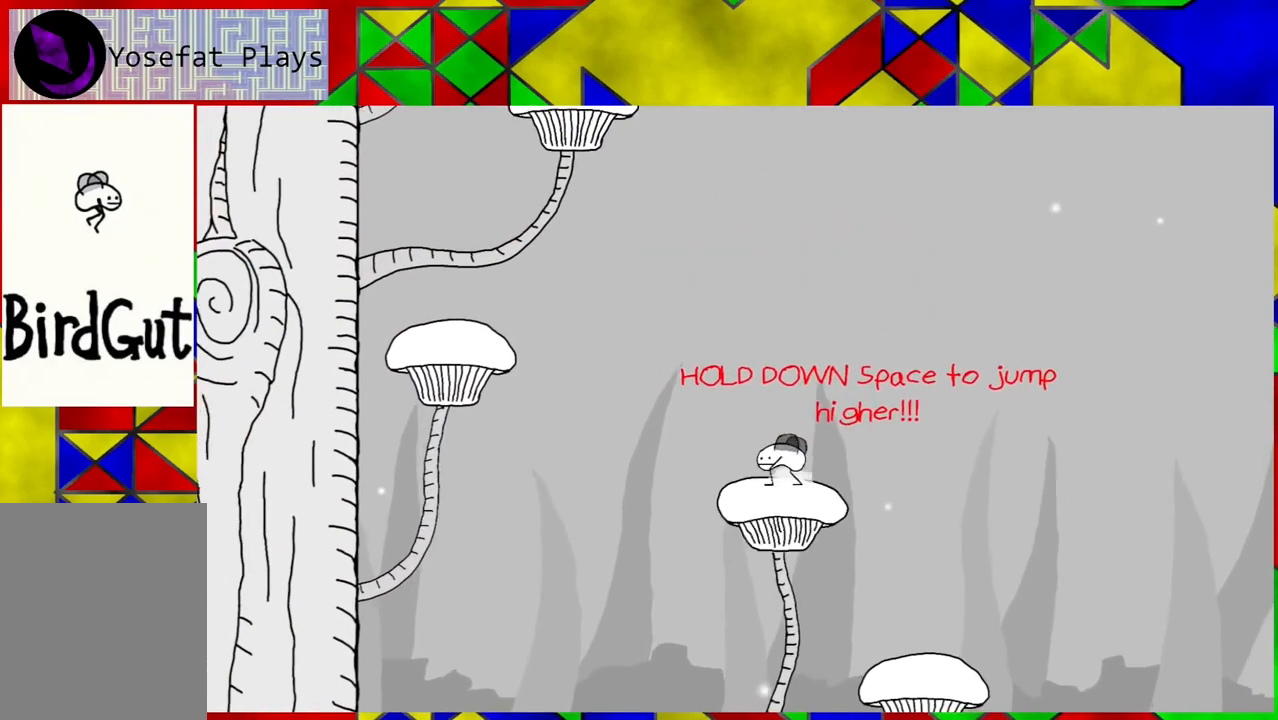
{"buttons": ["B", "DPAD_LEFT"], "left_stick": "center", "right_stick": "center", "events": [[117, "DPAD_UP", "up"]]}
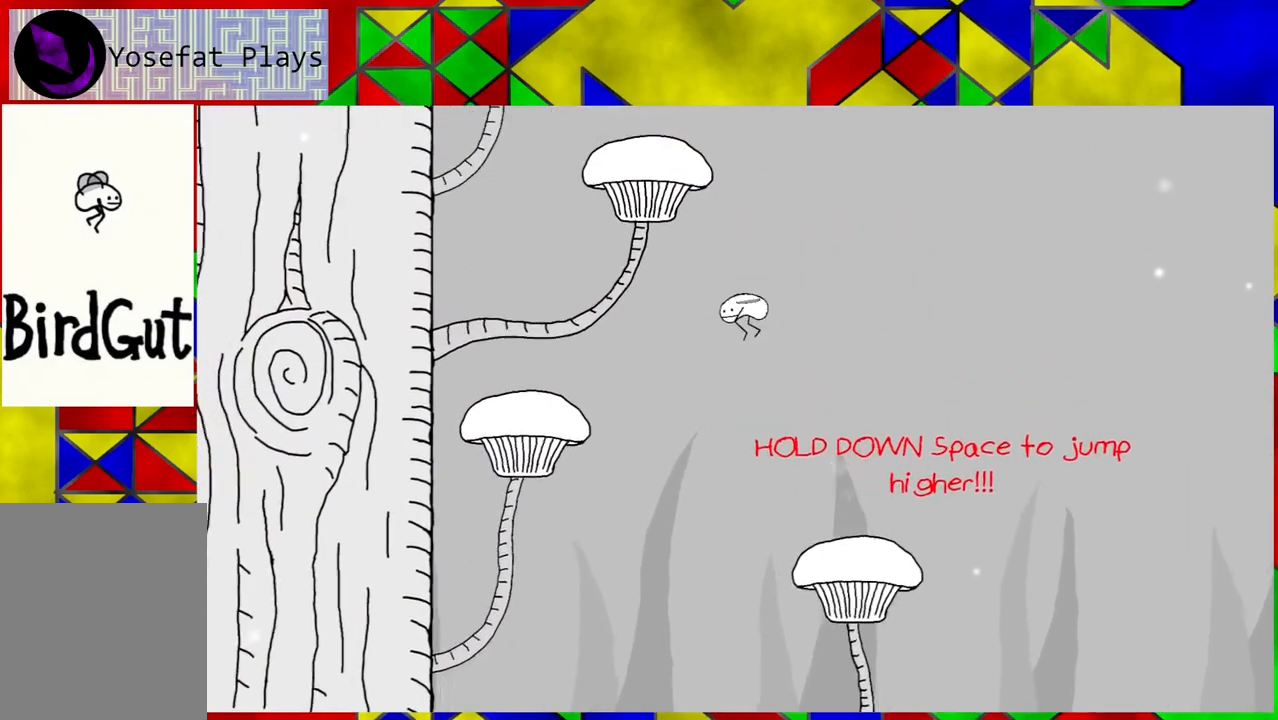
{"buttons": ["B", "DPAD_LEFT"], "left_stick": "center", "right_stick": "center", "events": []}